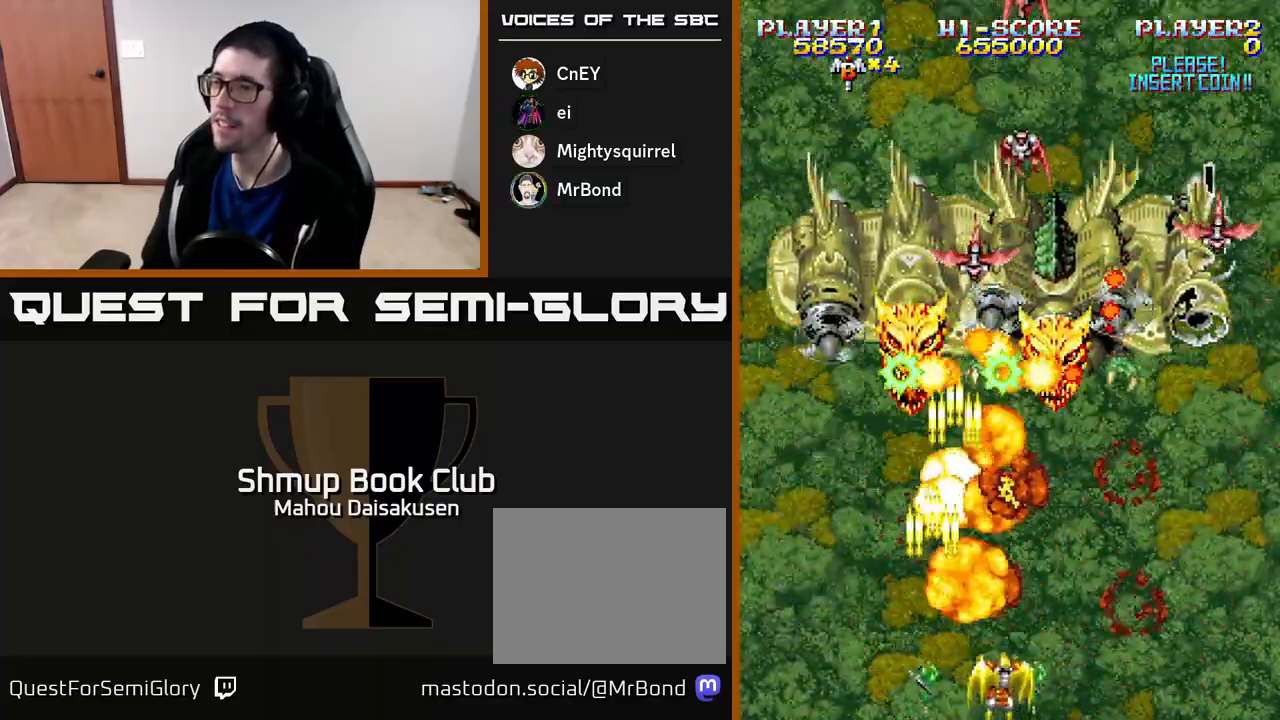
Gameplay with a controller (Xbox layout); each line is a JSON object with the inputs held at the frame after it. "events" lists button and stick changes between this image and that frame as [ms after this image, input, new state], when the widget could be followed in between. Not read: left_stick.
{"buttons": ["A", "DPAD_LEFT"], "right_stick": "center", "events": [[267, "DPAD_RIGHT", "up"], [300, "DPAD_LEFT", "down"]]}
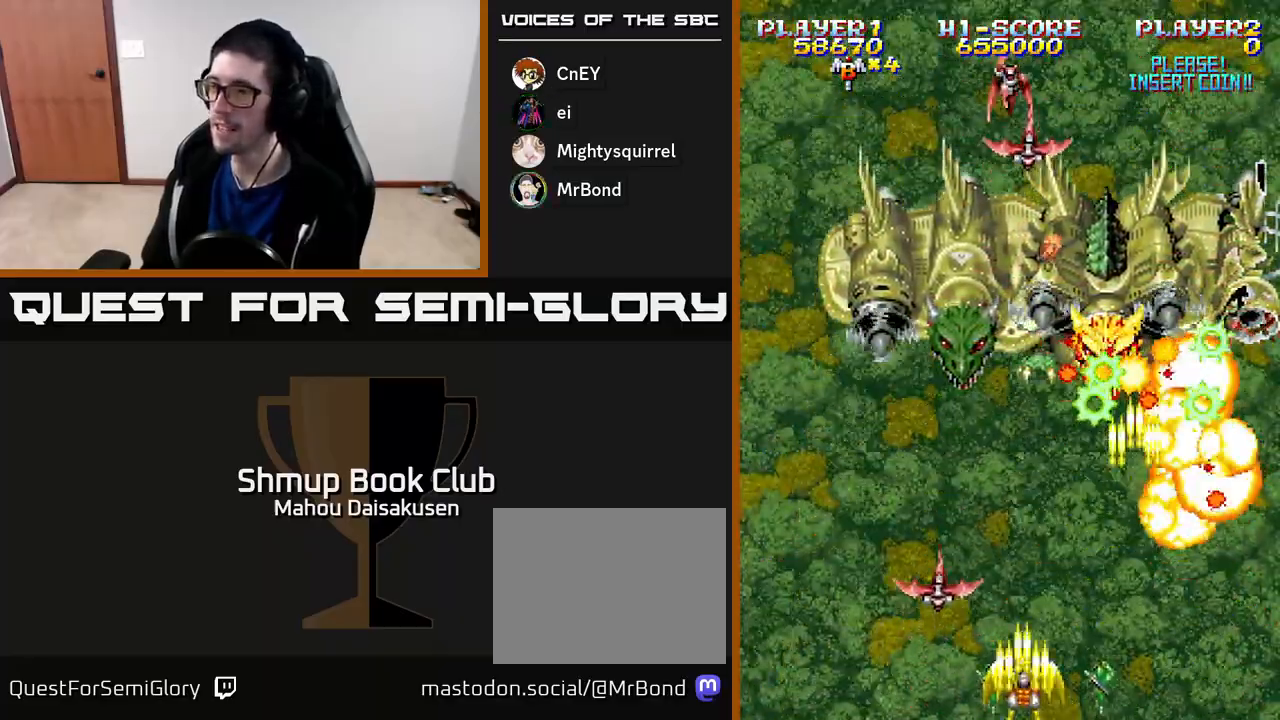
{"buttons": ["A", "DPAD_RIGHT"], "right_stick": "center", "events": [[167, "DPAD_DOWN", "down"], [183, "DPAD_LEFT", "up"], [200, "DPAD_RIGHT", "down"], [500, "DPAD_DOWN", "up"]]}
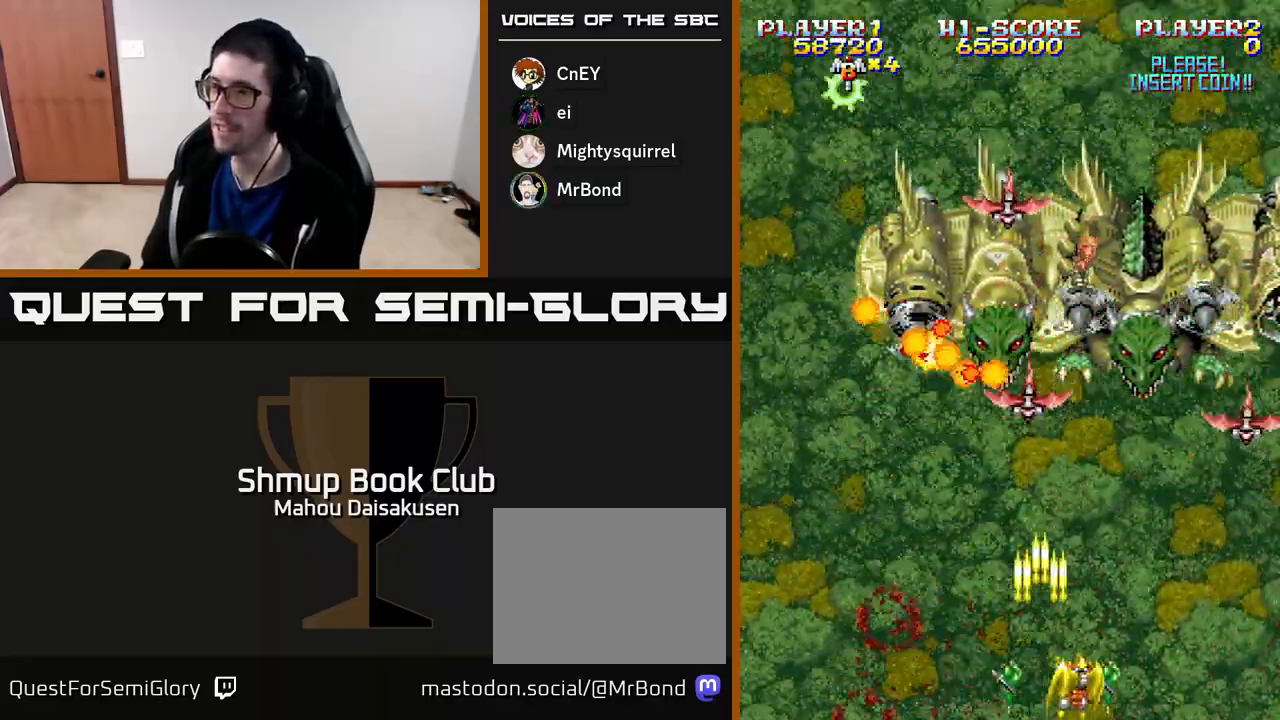
{"buttons": ["A", "DPAD_RIGHT"], "right_stick": "center", "events": [[17, "DPAD_DOWN", "down"], [50, "DPAD_DOWN", "up"], [50, "DPAD_RIGHT", "up"], [83, "DPAD_LEFT", "down"], [267, "DPAD_LEFT", "up"], [283, "DPAD_RIGHT", "down"]]}
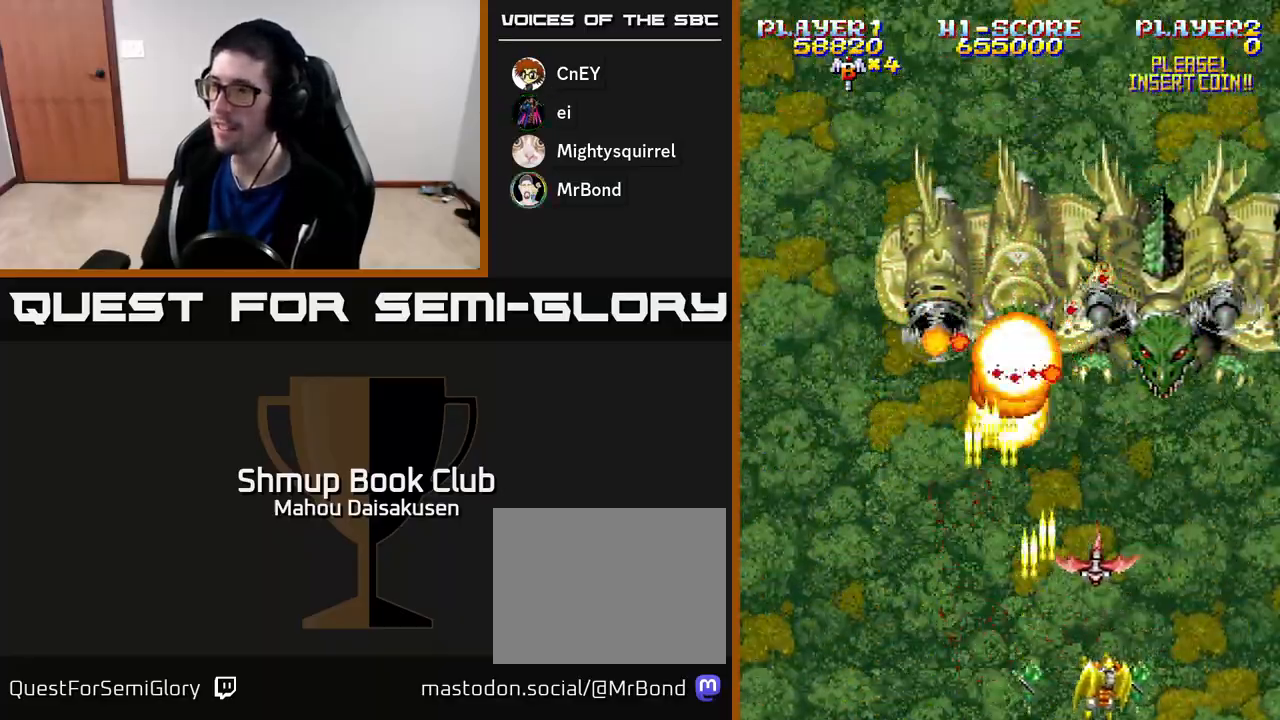
{"buttons": ["A"], "right_stick": "center", "events": [[50, "DPAD_RIGHT", "up"], [67, "DPAD_LEFT", "down"], [333, "DPAD_LEFT", "up"], [333, "DPAD_UP", "down"], [500, "DPAD_UP", "up"]]}
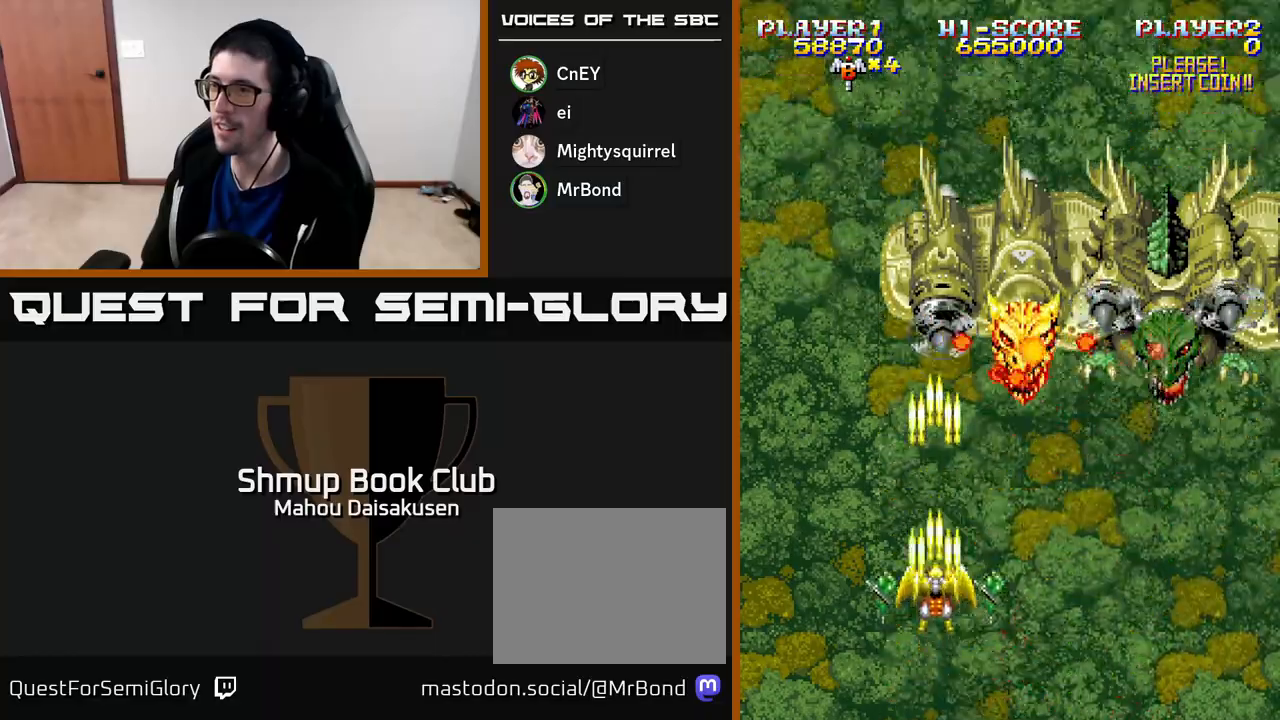
{"buttons": ["A", "DPAD_DOWN"], "right_stick": "center", "events": [[83, "DPAD_RIGHT", "down"], [217, "DPAD_RIGHT", "up"], [367, "DPAD_DOWN", "down"]]}
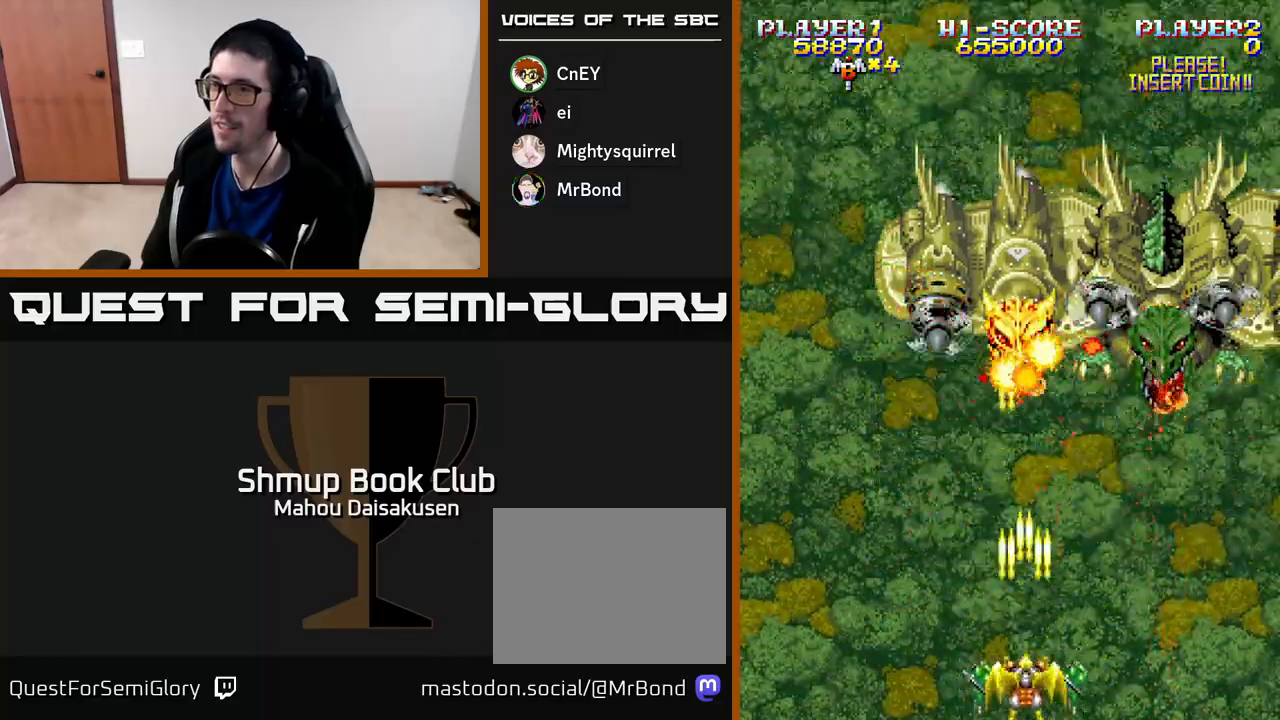
{"buttons": ["A"], "right_stick": "center", "events": [[167, "DPAD_DOWN", "up"]]}
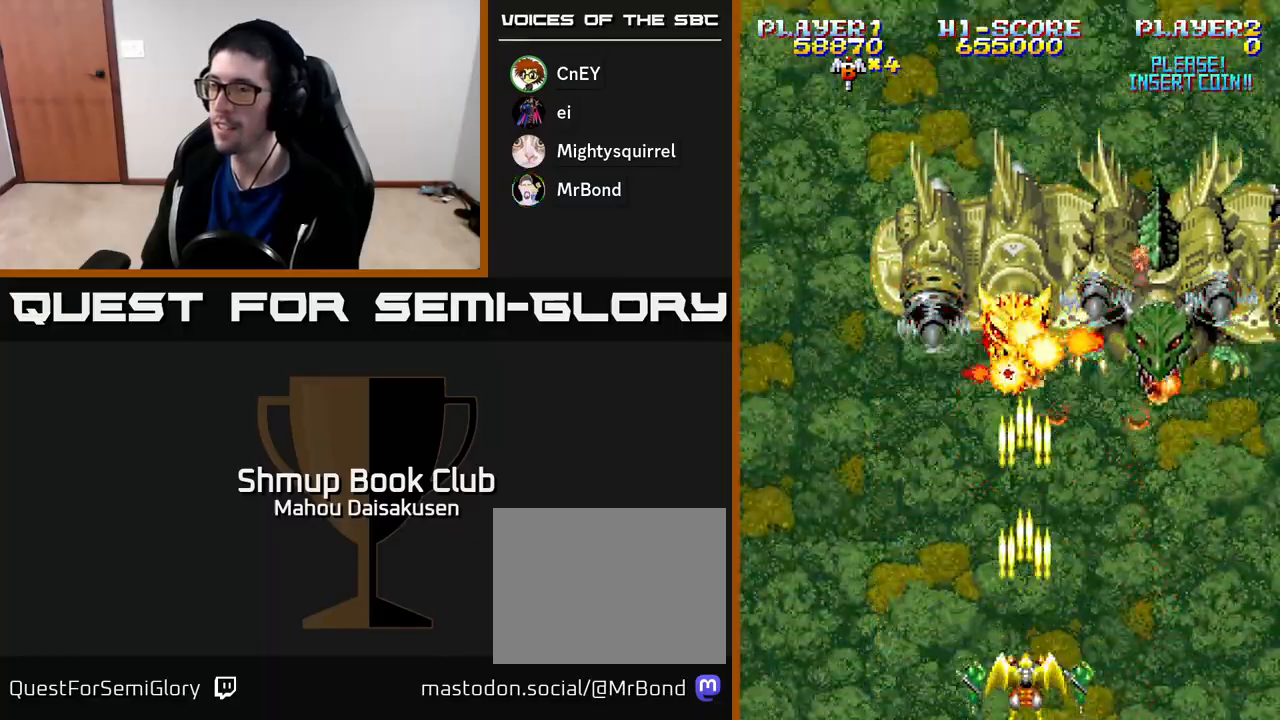
{"buttons": ["A"], "right_stick": "center", "events": [[17, "DPAD_RIGHT", "down"], [100, "DPAD_RIGHT", "up"]]}
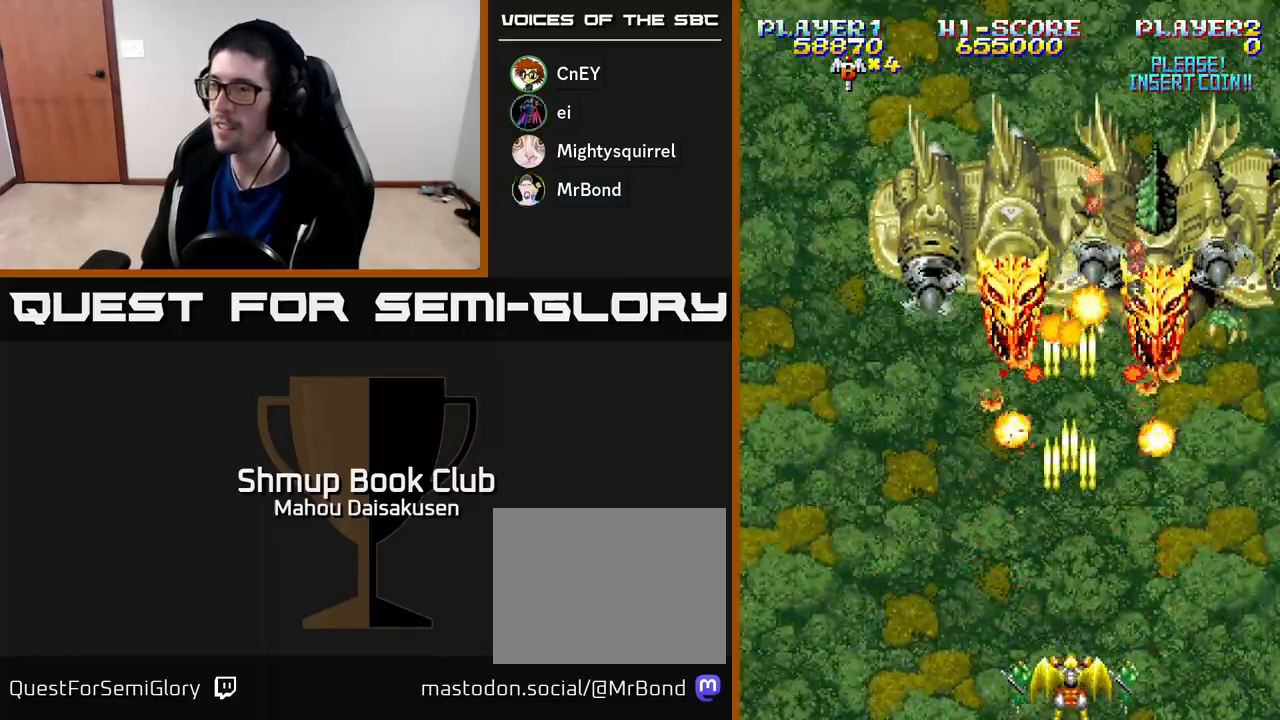
{"buttons": ["A"], "right_stick": "center", "events": []}
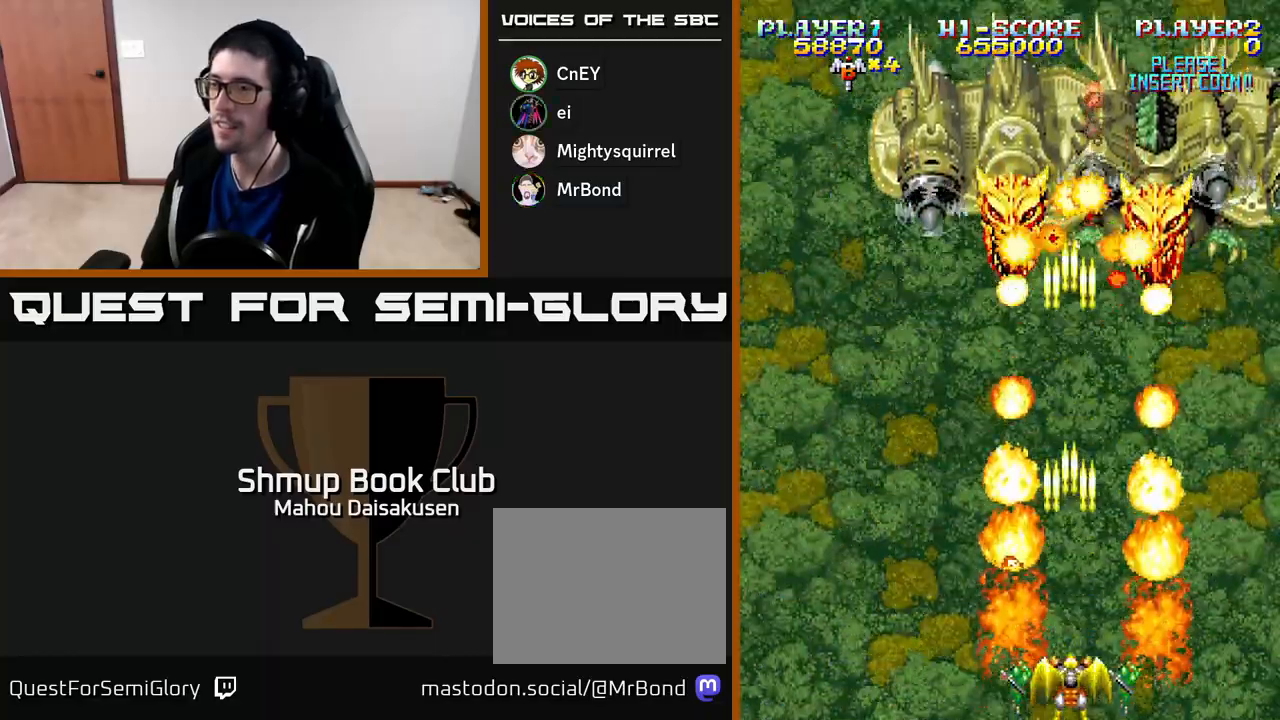
{"buttons": ["A", "DPAD_UP"], "right_stick": "center", "events": [[83, "DPAD_UP", "down"]]}
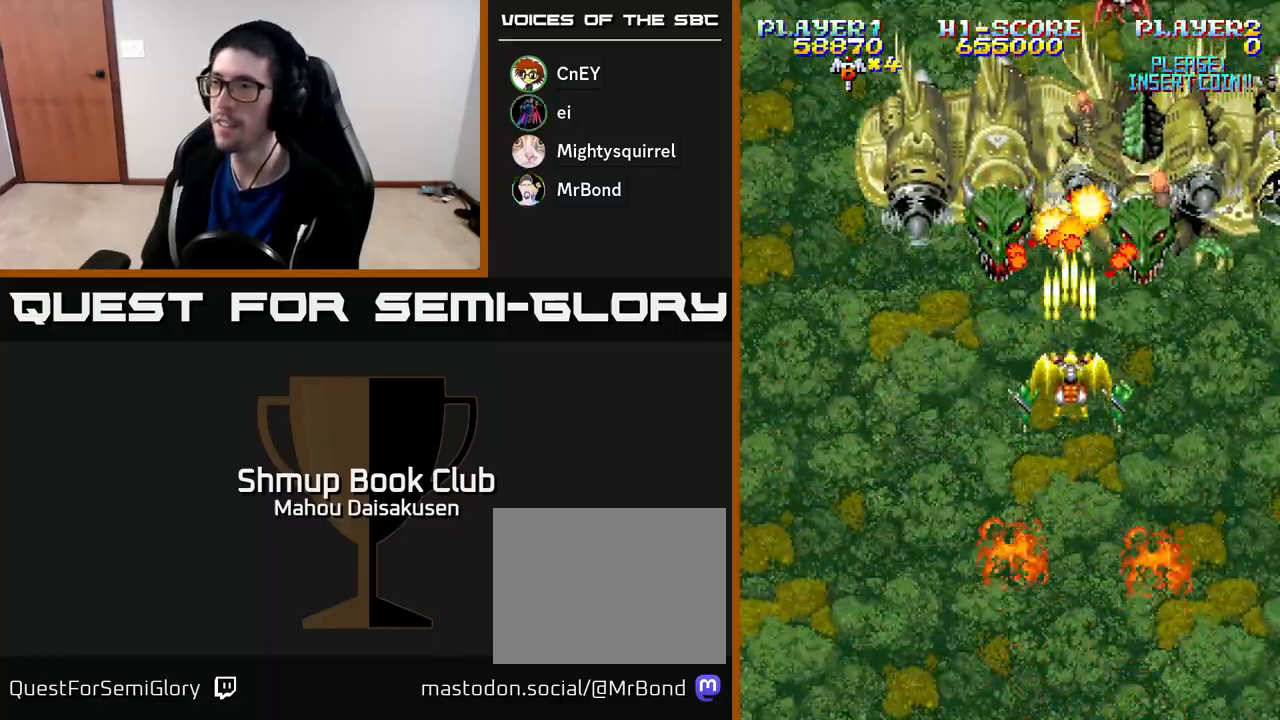
{"buttons": ["A", "DPAD_DOWN"], "right_stick": "center", "events": [[67, "DPAD_UP", "up"], [150, "DPAD_LEFT", "down"], [300, "DPAD_LEFT", "up"], [433, "DPAD_DOWN", "down"]]}
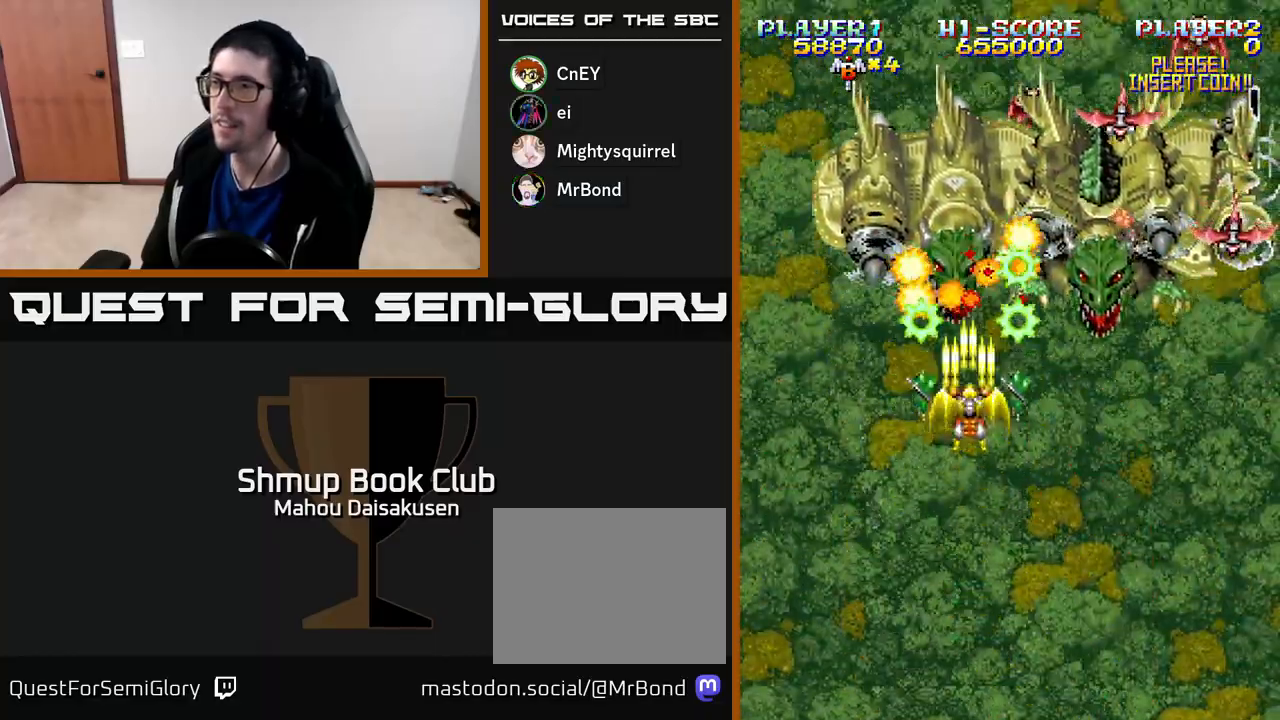
{"buttons": ["A", "DPAD_RIGHT"], "right_stick": "center", "events": [[50, "DPAD_DOWN", "up"], [250, "DPAD_DOWN", "down"], [367, "DPAD_DOWN", "up"], [450, "DPAD_RIGHT", "down"]]}
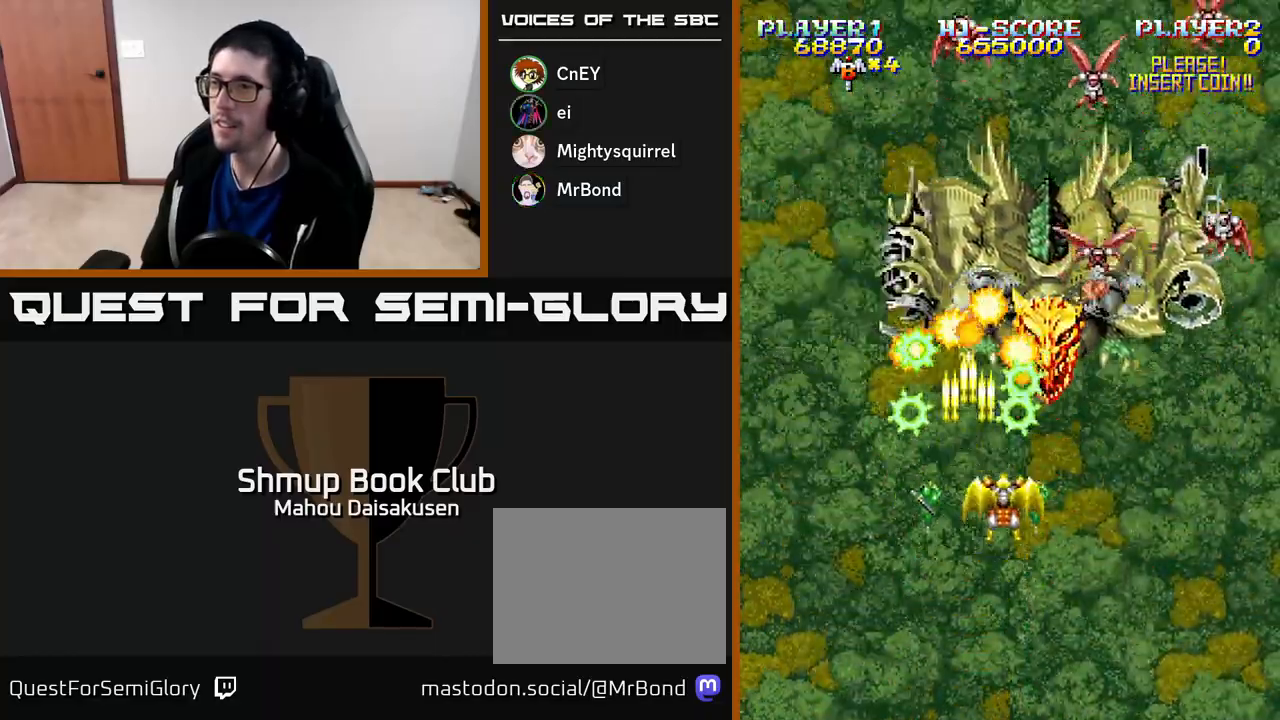
{"buttons": ["A", "DPAD_LEFT"], "right_stick": "center", "events": [[150, "DPAD_DOWN", "down"], [383, "DPAD_RIGHT", "up"], [433, "DPAD_LEFT", "down"], [500, "DPAD_DOWN", "up"]]}
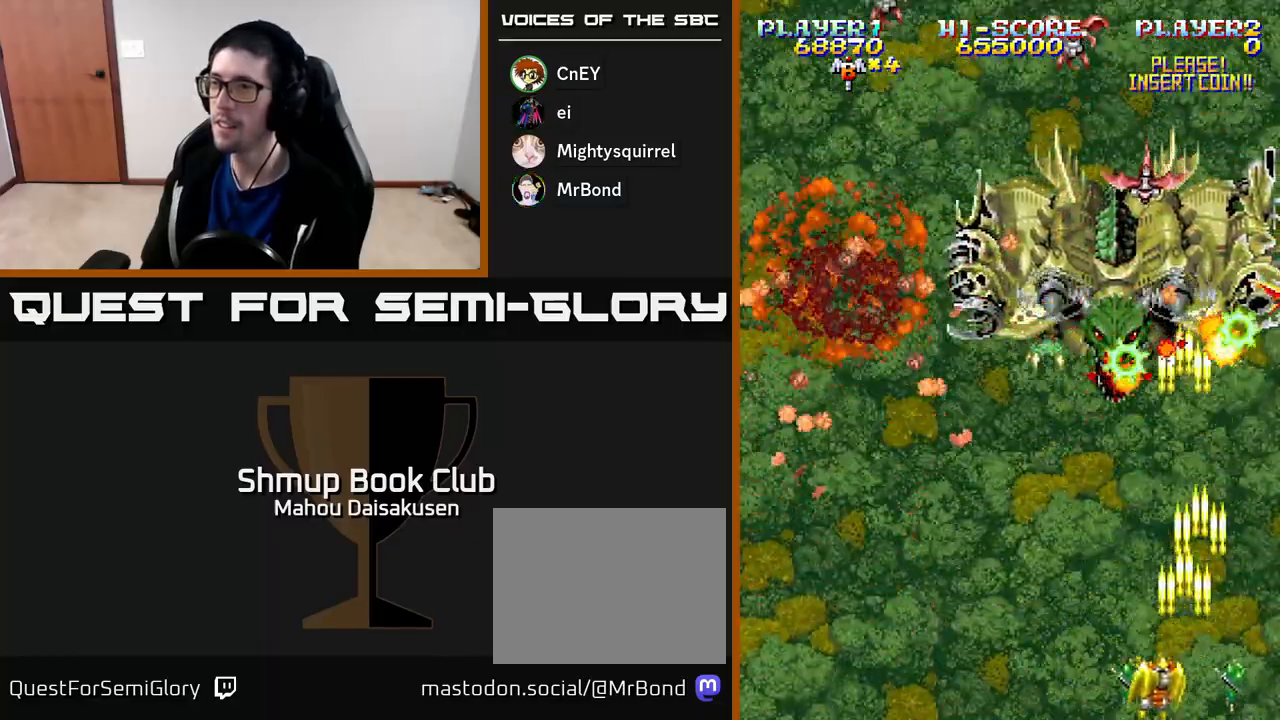
{"buttons": ["A", "DPAD_RIGHT"], "right_stick": "center", "events": [[433, "DPAD_LEFT", "up"], [450, "DPAD_RIGHT", "down"]]}
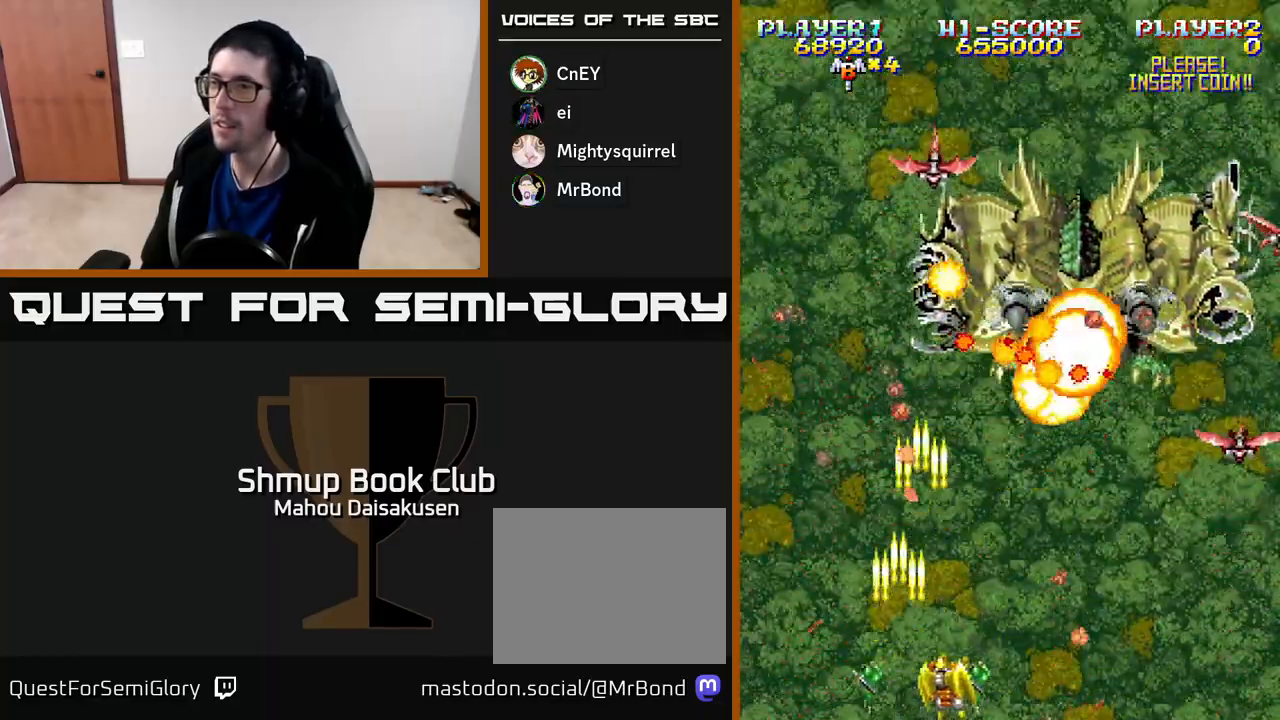
{"buttons": ["A"], "right_stick": "center", "events": [[483, "DPAD_RIGHT", "up"]]}
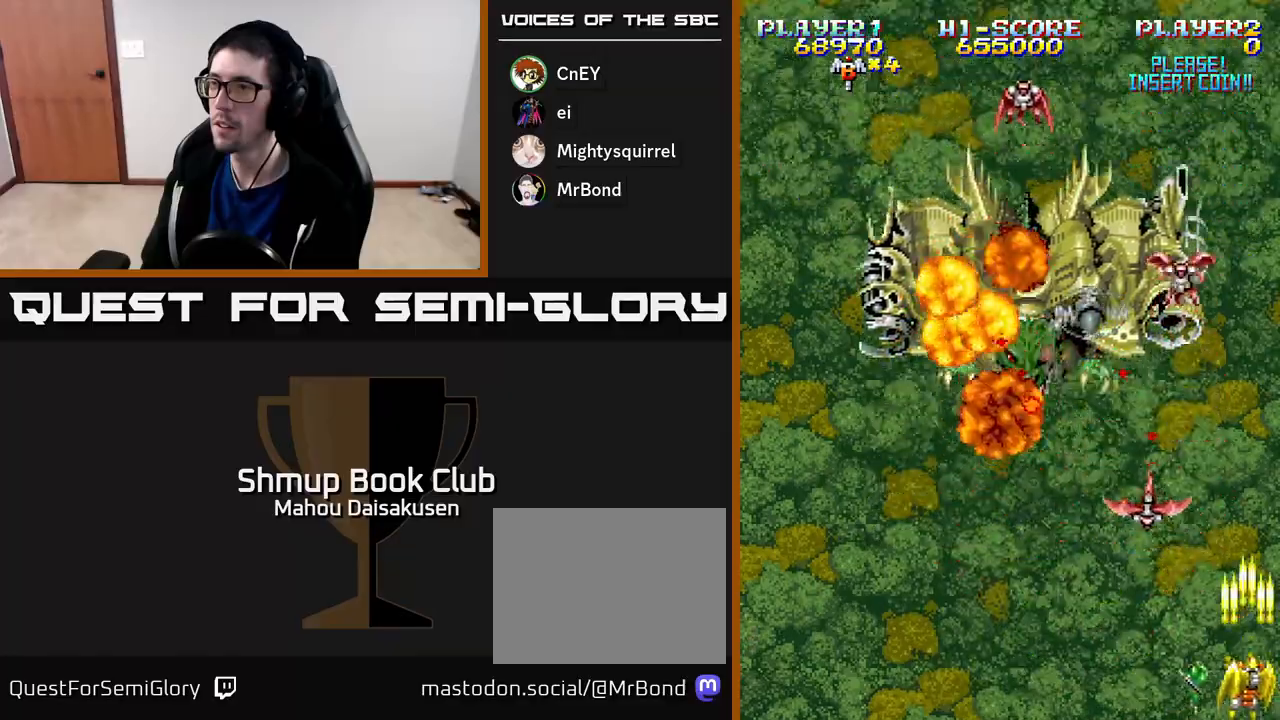
{"buttons": ["A", "DPAD_LEFT"], "right_stick": "center", "events": [[17, "DPAD_LEFT", "down"]]}
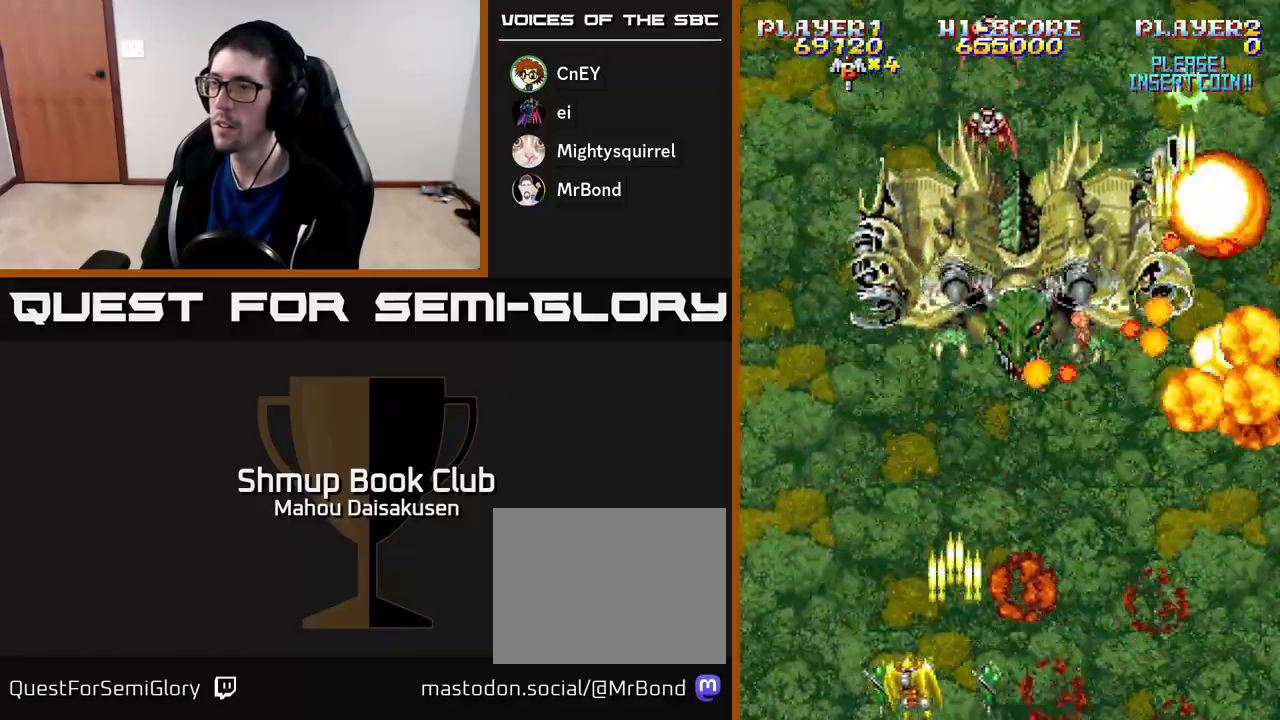
{"buttons": ["A", "DPAD_UP", "DPAD_LEFT"], "right_stick": "center", "events": [[67, "DPAD_LEFT", "up"], [117, "DPAD_RIGHT", "down"], [433, "DPAD_RIGHT", "up"], [433, "DPAD_UP", "down"], [467, "DPAD_LEFT", "down"]]}
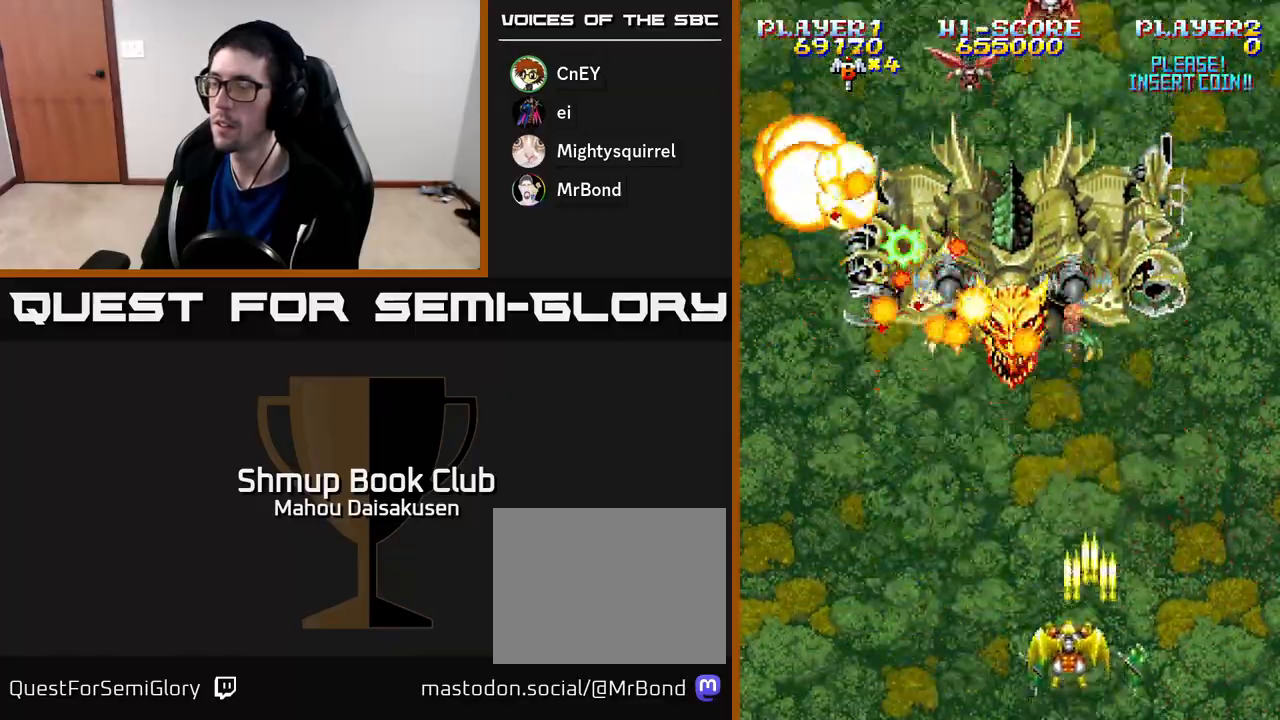
{"buttons": ["A"], "right_stick": "center", "events": [[100, "DPAD_LEFT", "up"], [233, "DPAD_UP", "up"]]}
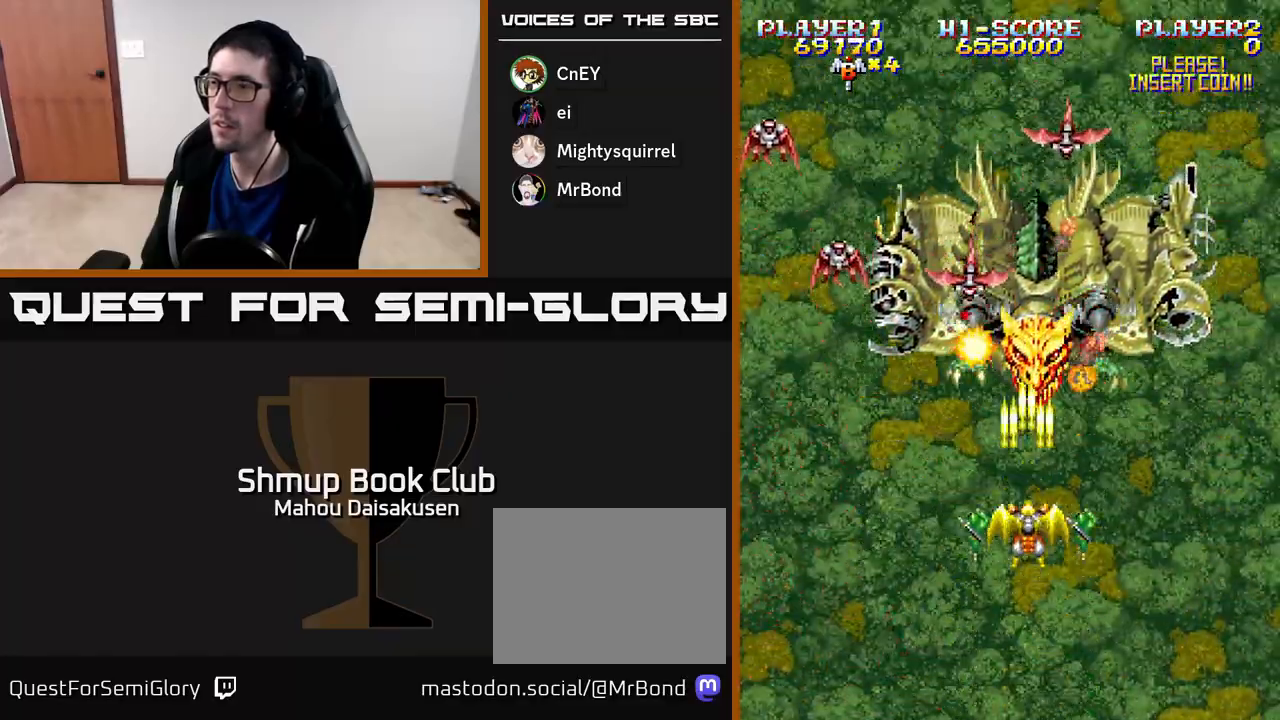
{"buttons": ["A"], "right_stick": "center", "events": [[200, "DPAD_RIGHT", "down"], [250, "DPAD_DOWN", "down"], [267, "DPAD_RIGHT", "up"], [383, "DPAD_DOWN", "up"]]}
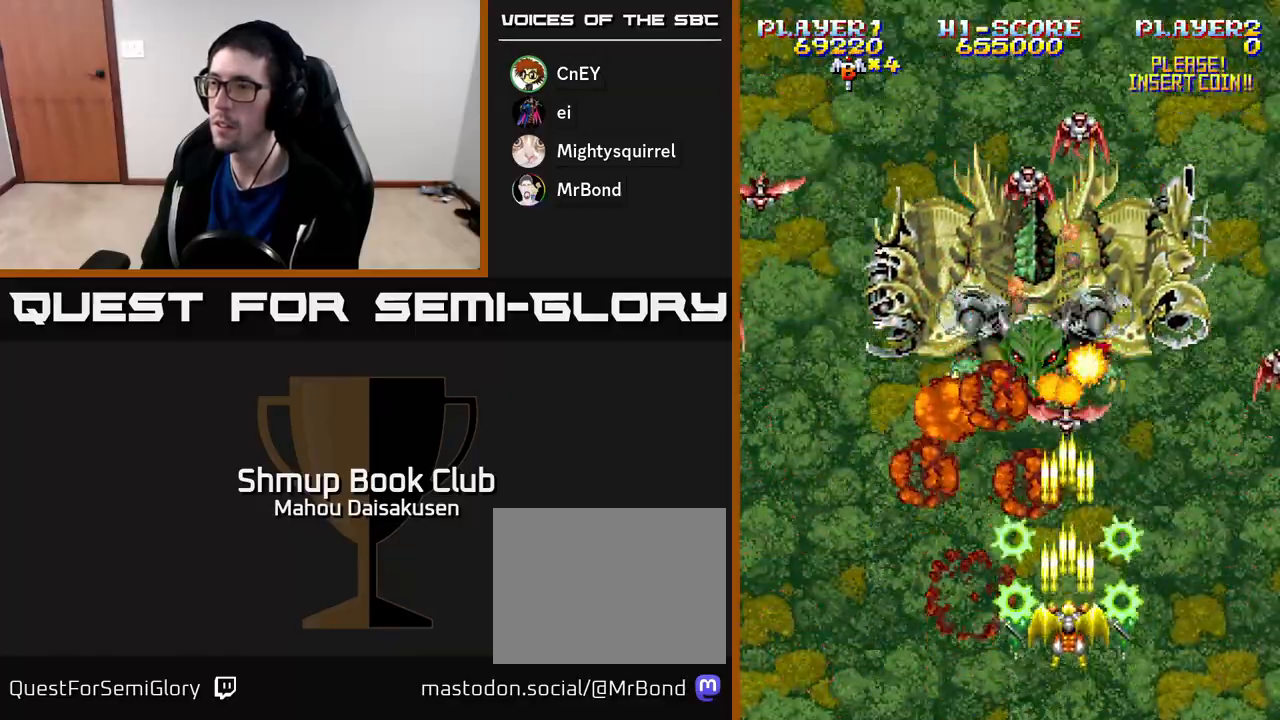
{"buttons": ["A"], "right_stick": "center", "events": [[50, "DPAD_DOWN", "down"], [267, "DPAD_LEFT", "down"], [300, "DPAD_DOWN", "up"], [467, "DPAD_LEFT", "up"]]}
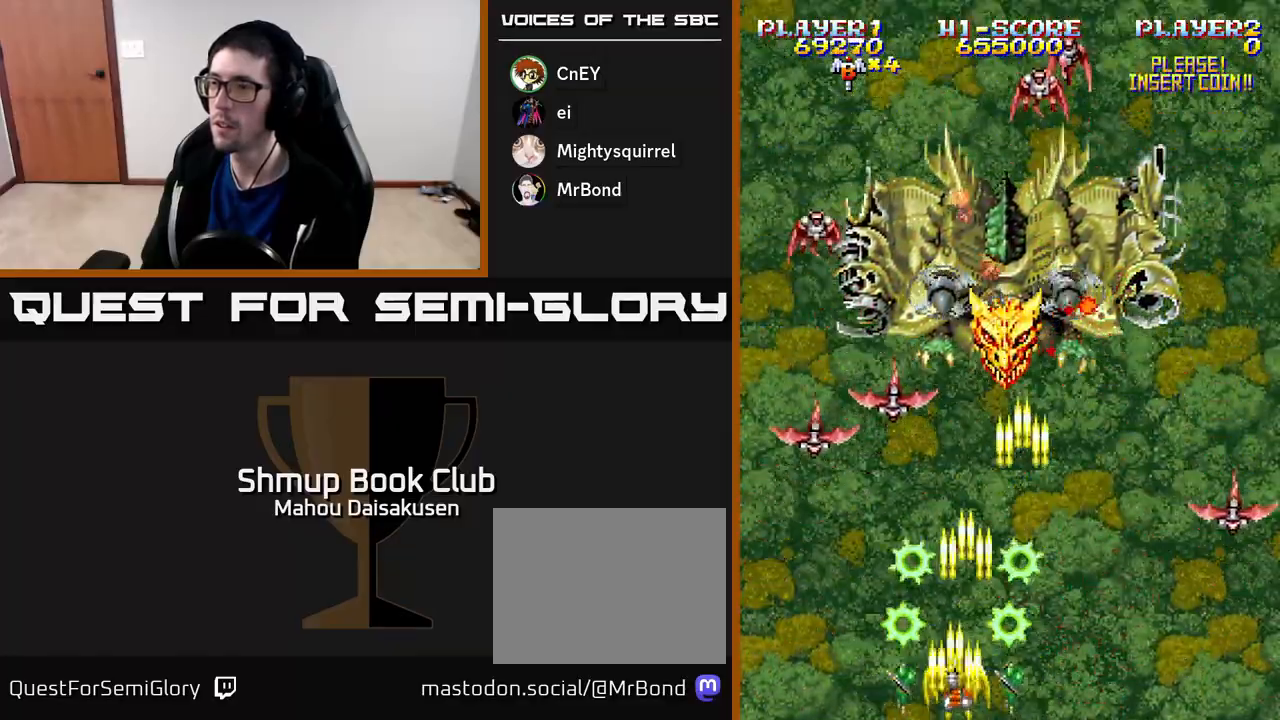
{"buttons": ["A", "DPAD_RIGHT"], "right_stick": "center", "events": [[400, "DPAD_RIGHT", "down"]]}
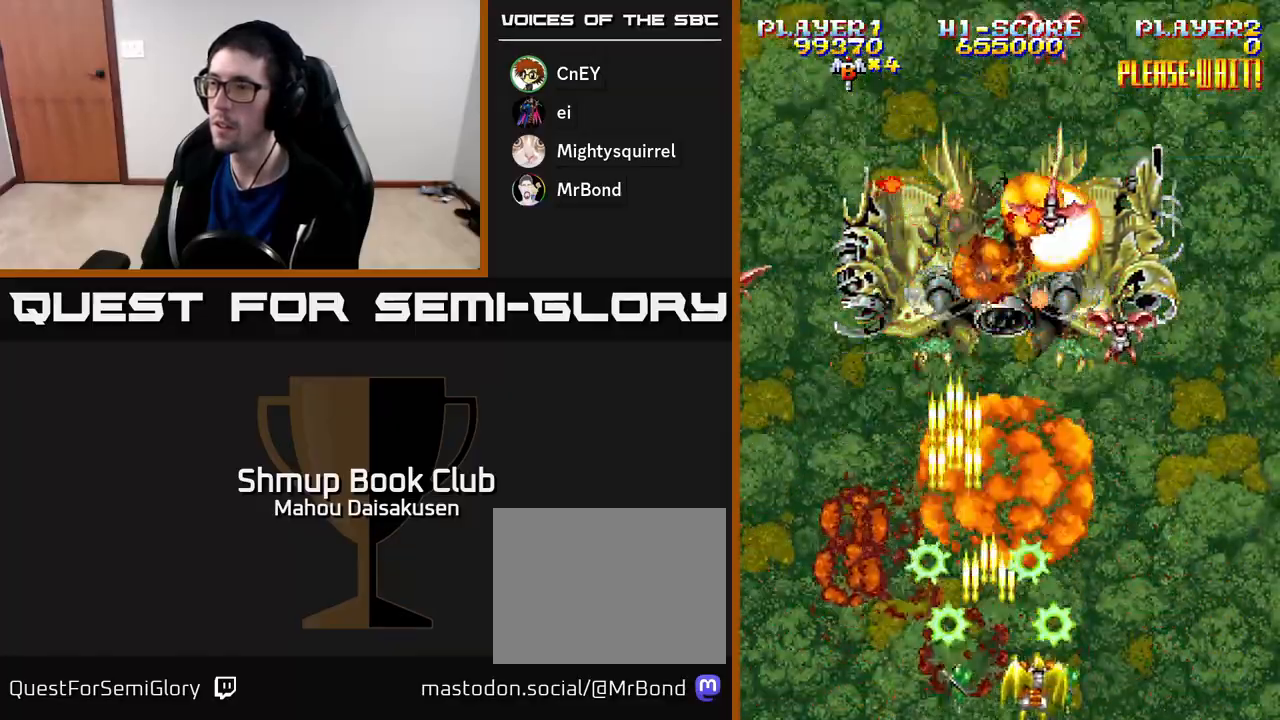
{"buttons": ["A", "DPAD_DOWN", "DPAD_LEFT"], "right_stick": "center", "events": [[117, "DPAD_RIGHT", "up"], [133, "DPAD_UP", "down"], [167, "DPAD_LEFT", "down"], [267, "DPAD_UP", "up"], [467, "DPAD_DOWN", "down"]]}
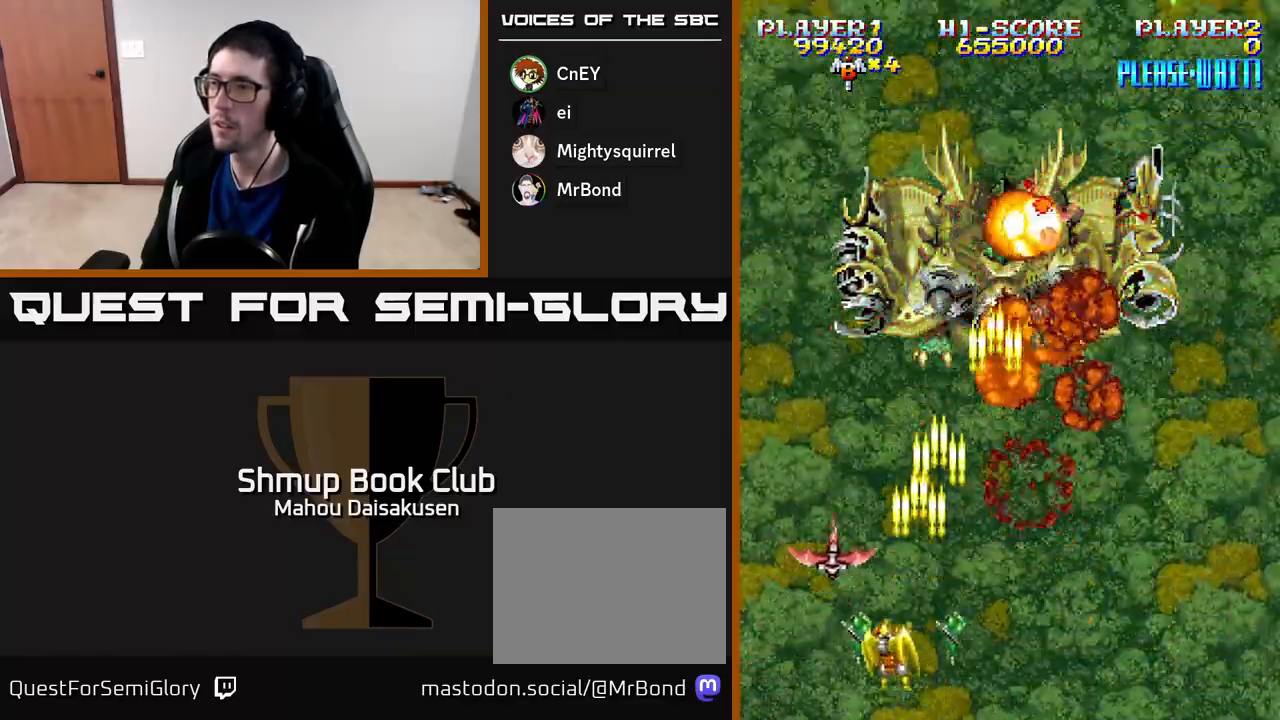
{"buttons": ["A", "DPAD_RIGHT"], "right_stick": "center", "events": [[100, "DPAD_LEFT", "up"], [150, "DPAD_RIGHT", "down"], [183, "DPAD_DOWN", "up"]]}
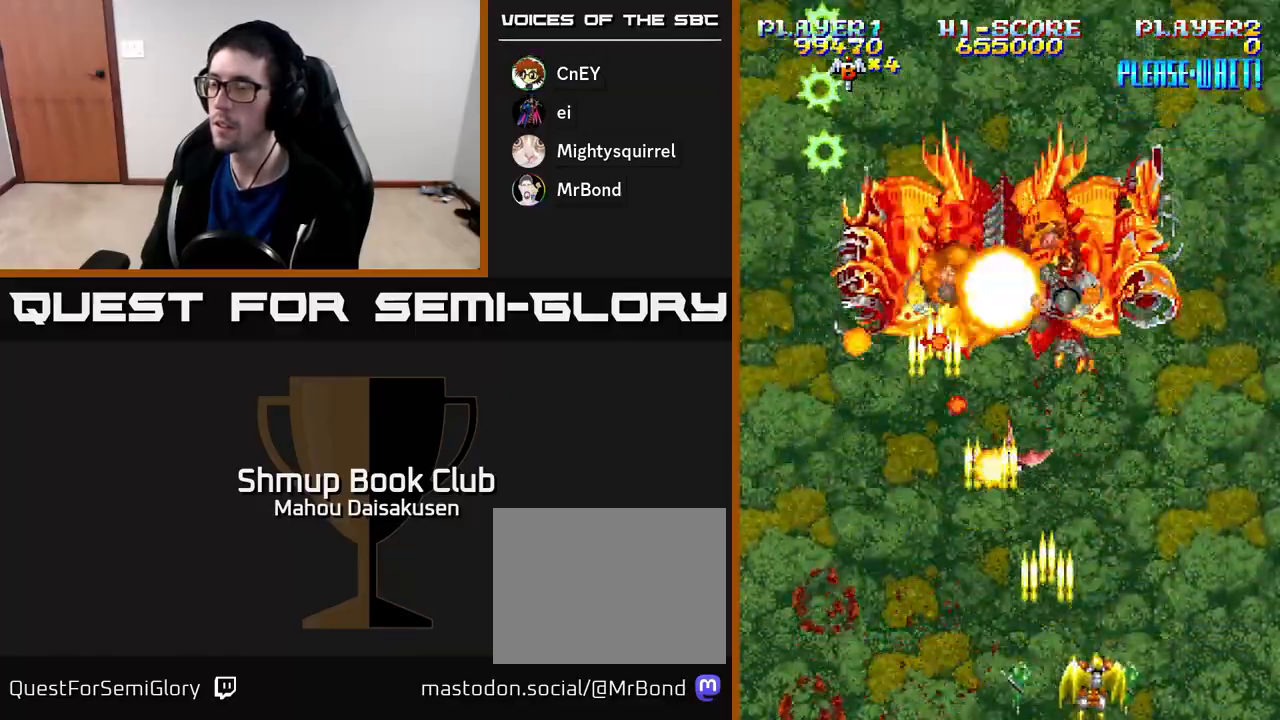
{"buttons": ["A"], "right_stick": "center", "events": [[33, "DPAD_RIGHT", "up"], [67, "DPAD_UP", "down"], [83, "DPAD_LEFT", "down"], [233, "DPAD_LEFT", "up"], [333, "DPAD_UP", "up"]]}
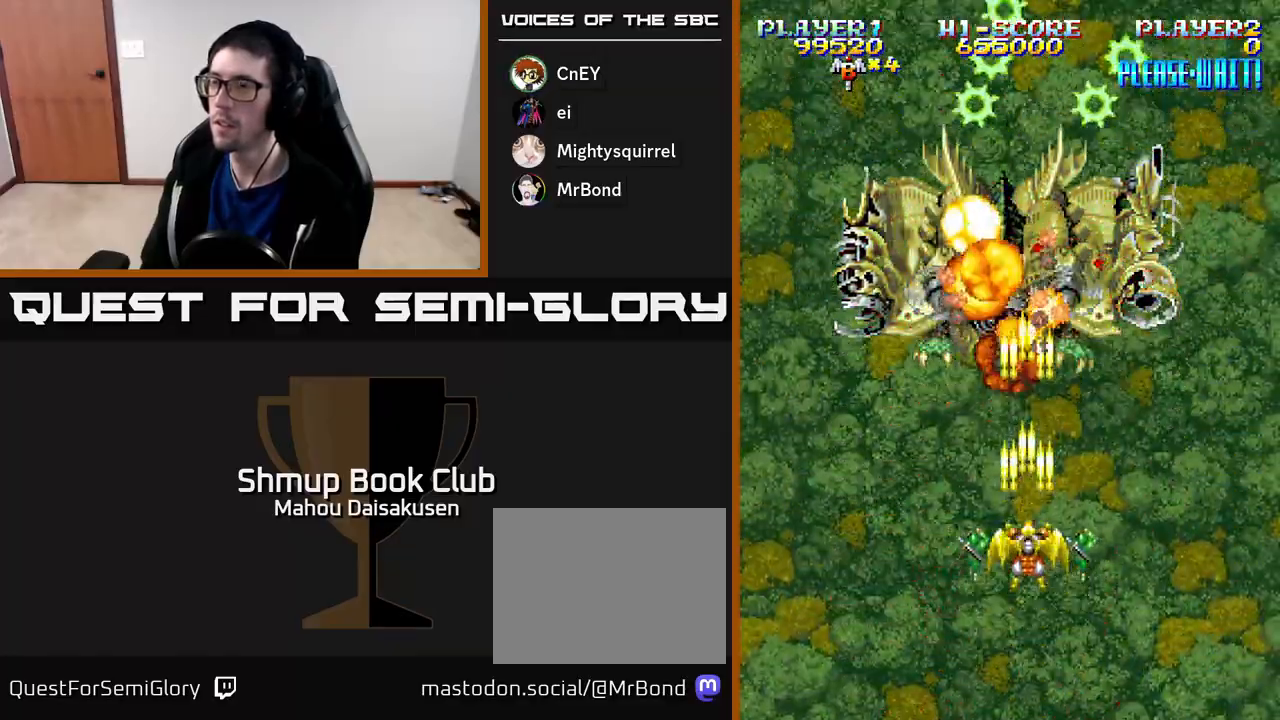
{"buttons": ["A"], "right_stick": "center", "events": [[83, "DPAD_LEFT", "down"], [150, "DPAD_LEFT", "up"]]}
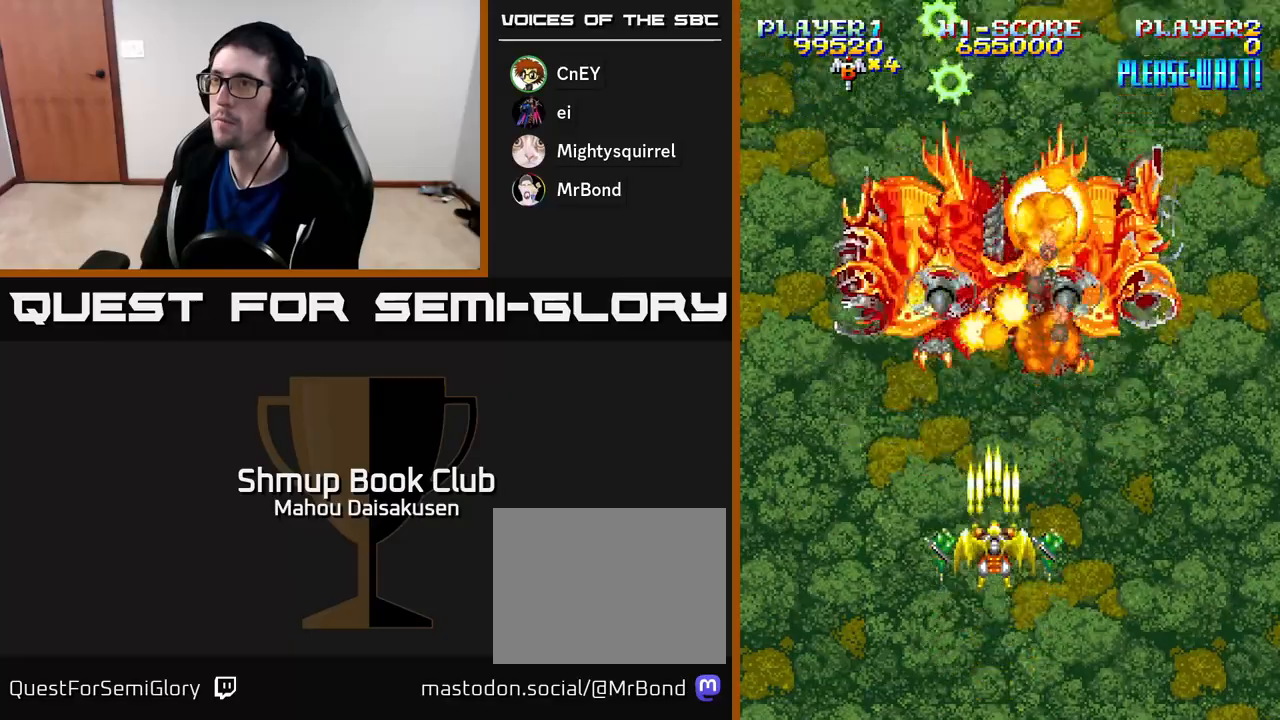
{"buttons": ["A"], "right_stick": "center", "events": []}
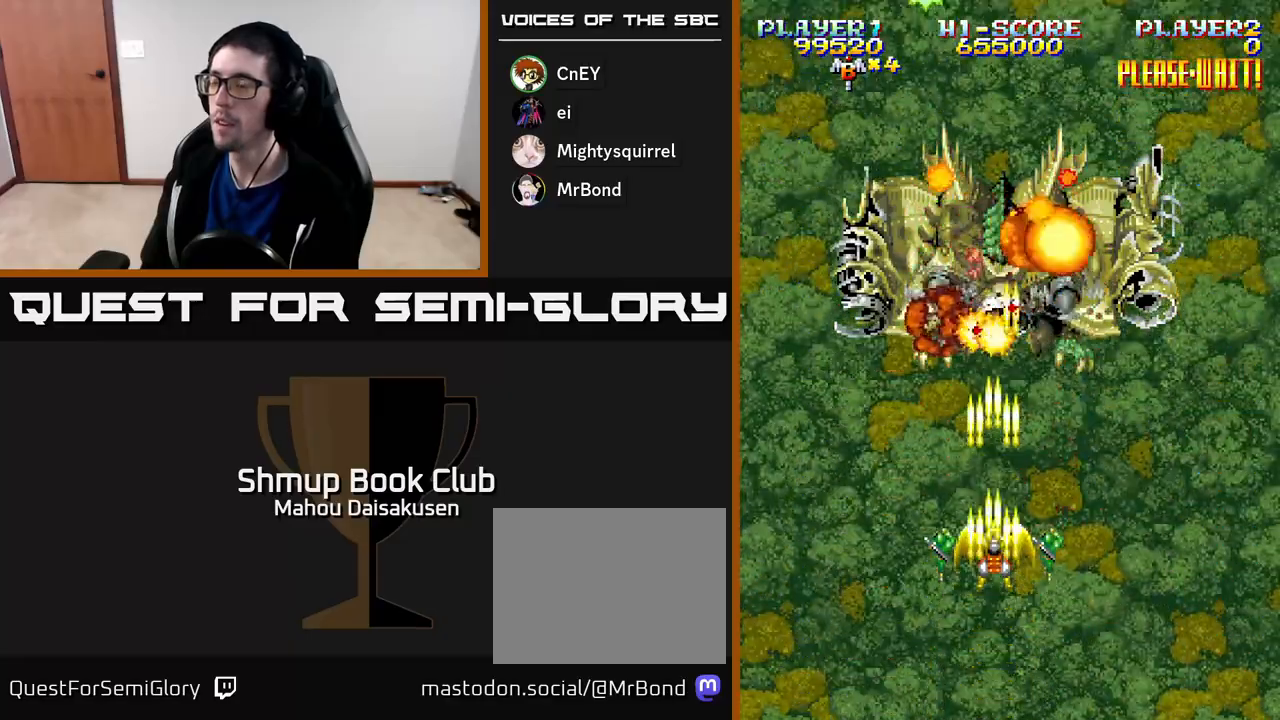
{"buttons": ["A"], "right_stick": "center", "events": [[83, "DPAD_RIGHT", "down"], [117, "DPAD_RIGHT", "up"]]}
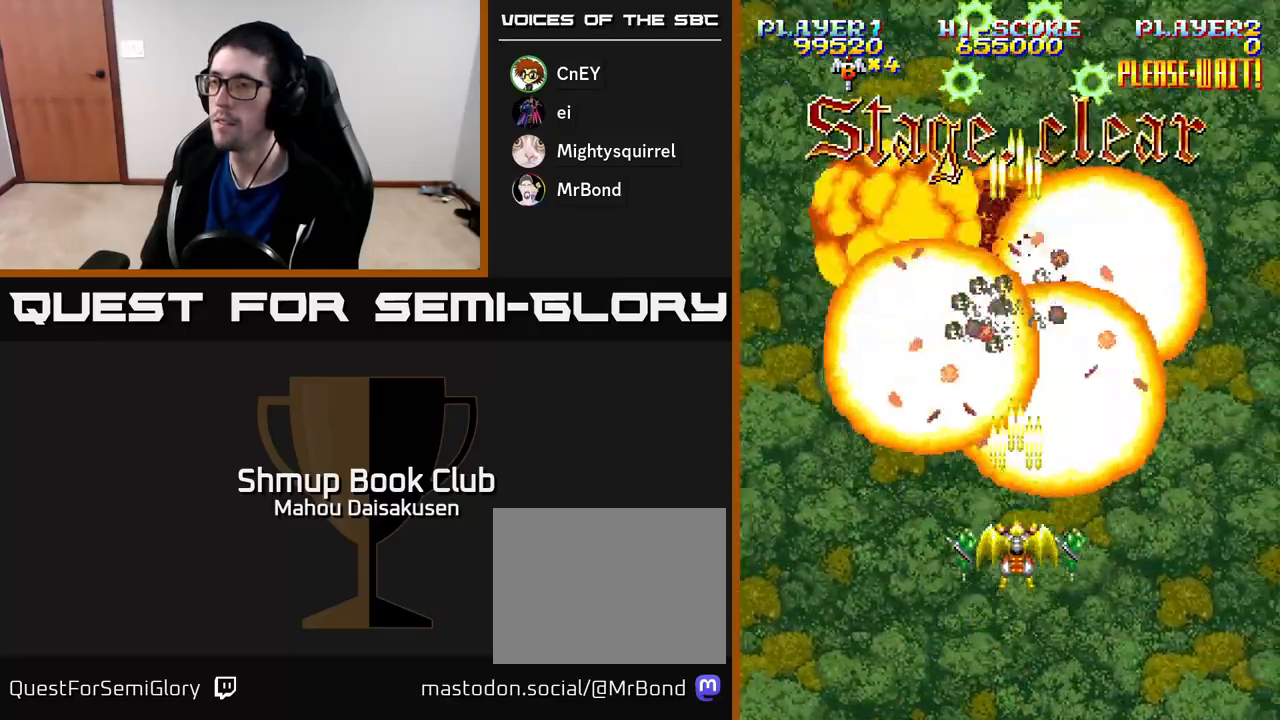
{"buttons": [], "right_stick": "center", "events": [[100, "A", "up"]]}